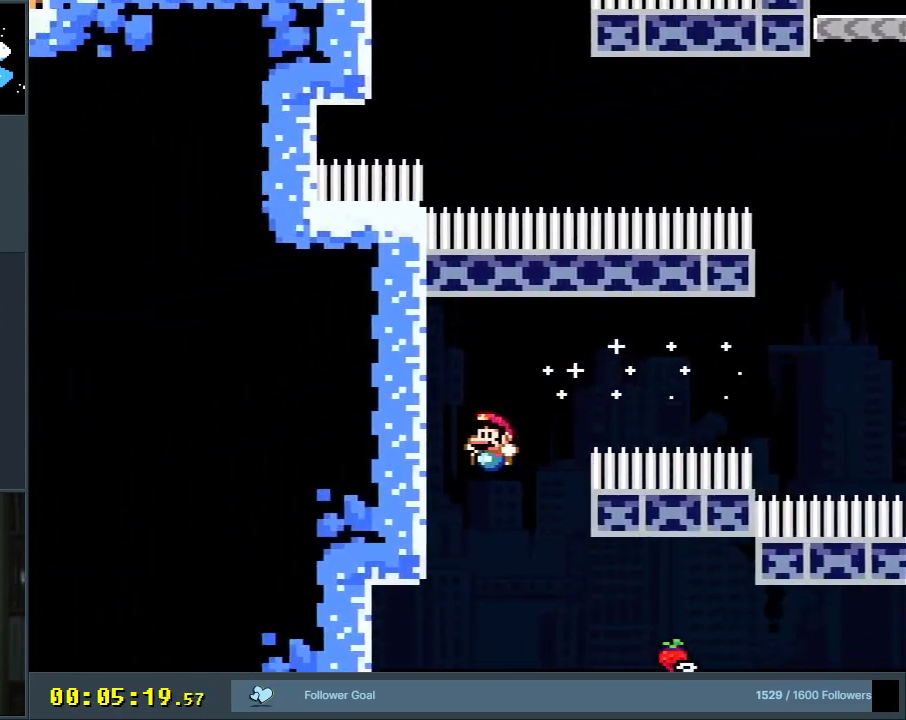
Gameplay with a controller (Nintendo layout); each line is a JSON object with the inputs held at the frame after it. "events" lists button and stick changes between this image and that frame as [ms after this image, input, new state], when the widget could be followed in between. Not read: L3 R3.
{"buttons": ["B", "Y", "R1"], "events": [[17, "DPAD_LEFT", "up"], [17, "DPAD_UP", "up"], [33, "DPAD_RIGHT", "down"], [67, "R1", "up"], [183, "R1", "down"], [500, "DPAD_RIGHT", "up"]]}
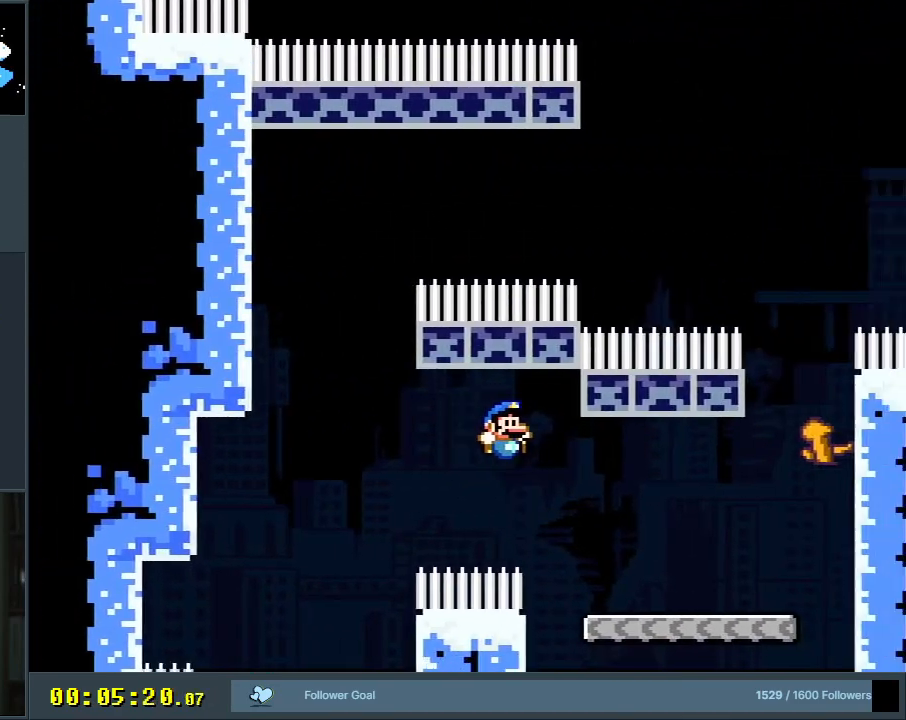
{"buttons": ["B", "Y"], "events": [[283, "R1", "up"], [300, "DPAD_LEFT", "down"], [317, "B", "up"], [367, "B", "down"], [433, "DPAD_LEFT", "up"]]}
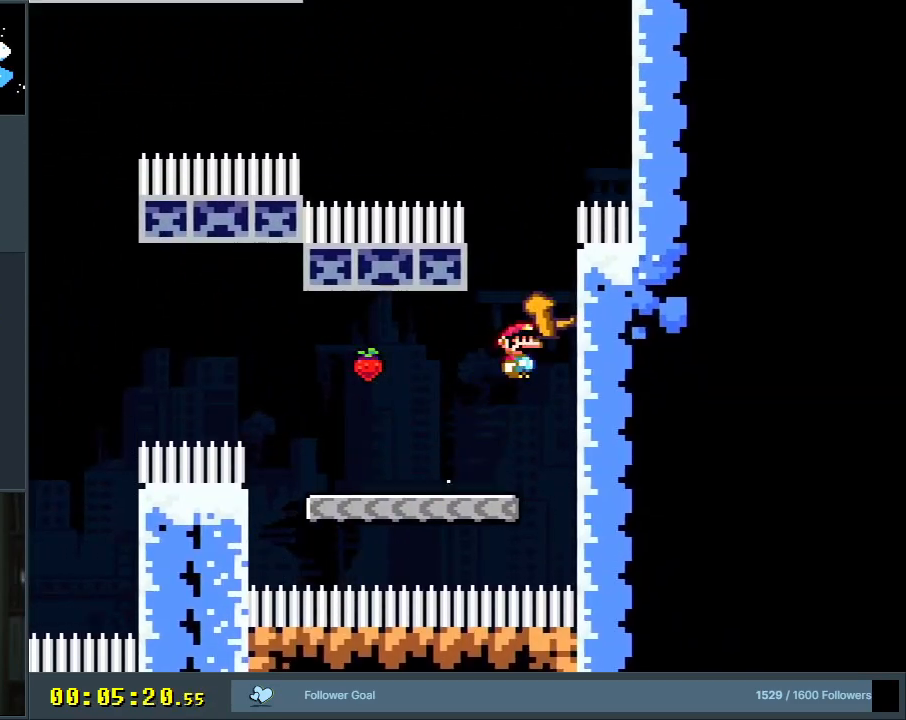
{"buttons": ["B", "Y", "R1", "DPAD_UP", "DPAD_LEFT"], "events": [[17, "DPAD_RIGHT", "down"], [67, "B", "up"], [67, "DPAD_RIGHT", "up"], [117, "B", "down"], [283, "DPAD_LEFT", "down"], [300, "DPAD_UP", "down"], [383, "DPAD_LEFT", "up"], [417, "R1", "down"], [467, "DPAD_LEFT", "down"]]}
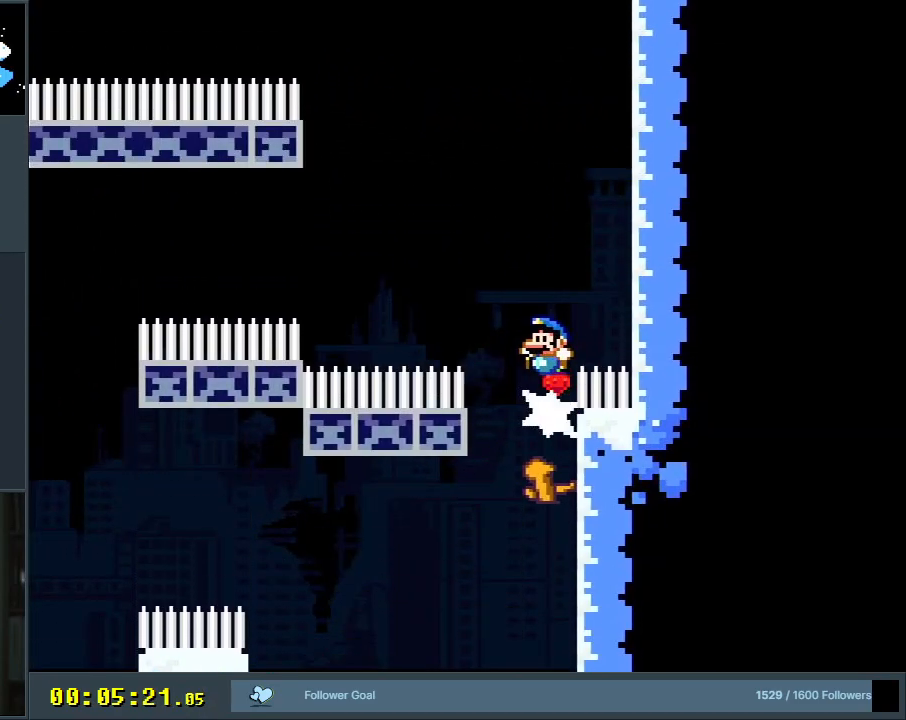
{"buttons": ["Y", "DPAD_RIGHT"], "events": [[67, "DPAD_LEFT", "up"], [83, "DPAD_RIGHT", "down"], [117, "DPAD_UP", "up"], [400, "R1", "up"], [417, "B", "up"]]}
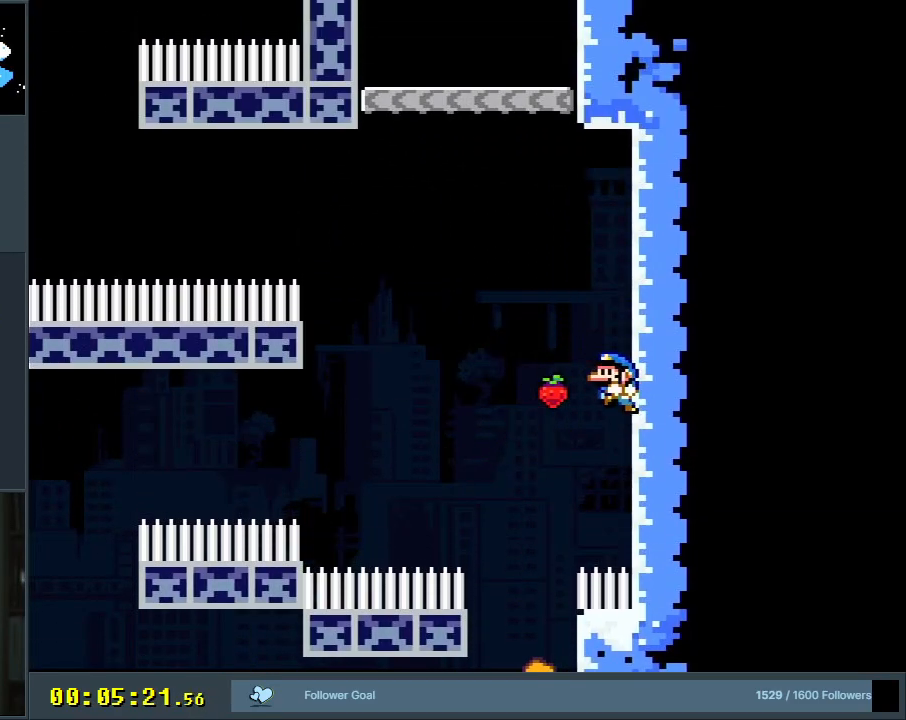
{"buttons": ["B", "Y", "R1", "DPAD_UP", "DPAD_RIGHT"], "events": [[100, "B", "down"], [367, "DPAD_UP", "down"], [500, "R1", "down"]]}
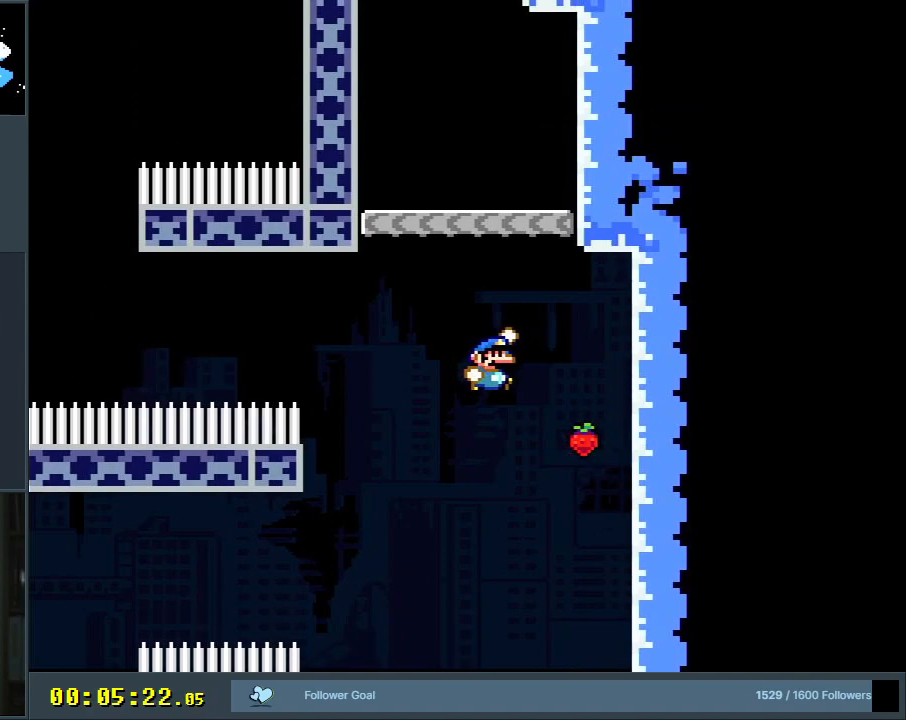
{"buttons": ["Y", "DPAD_RIGHT"], "events": [[100, "DPAD_RIGHT", "up"], [200, "DPAD_RIGHT", "down"], [350, "R1", "up"], [367, "B", "up"], [417, "DPAD_UP", "up"]]}
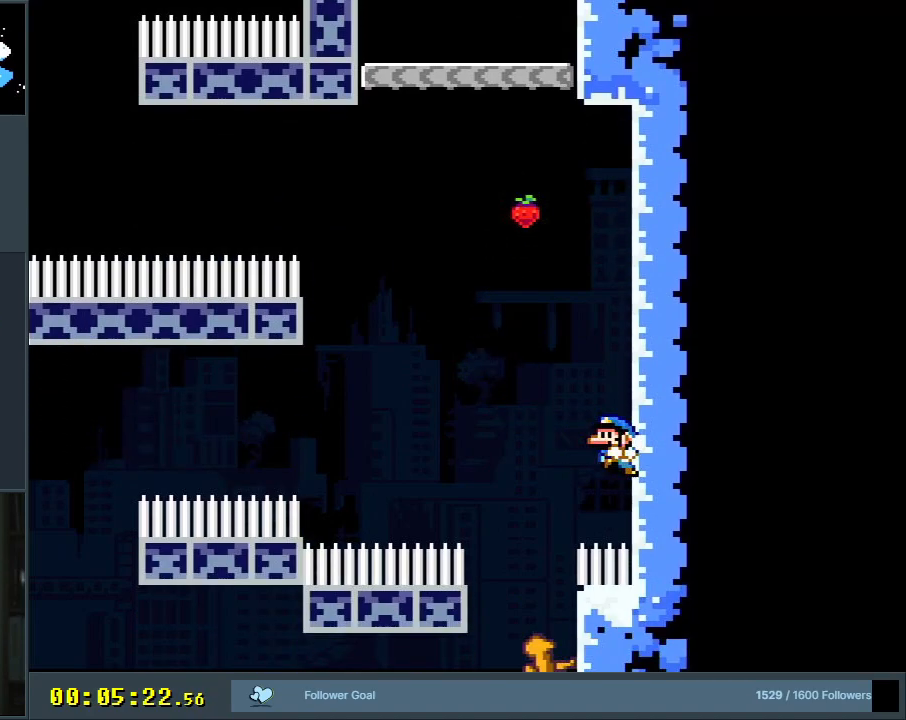
{"buttons": ["B", "Y", "DPAD_RIGHT"], "events": [[17, "B", "down"]]}
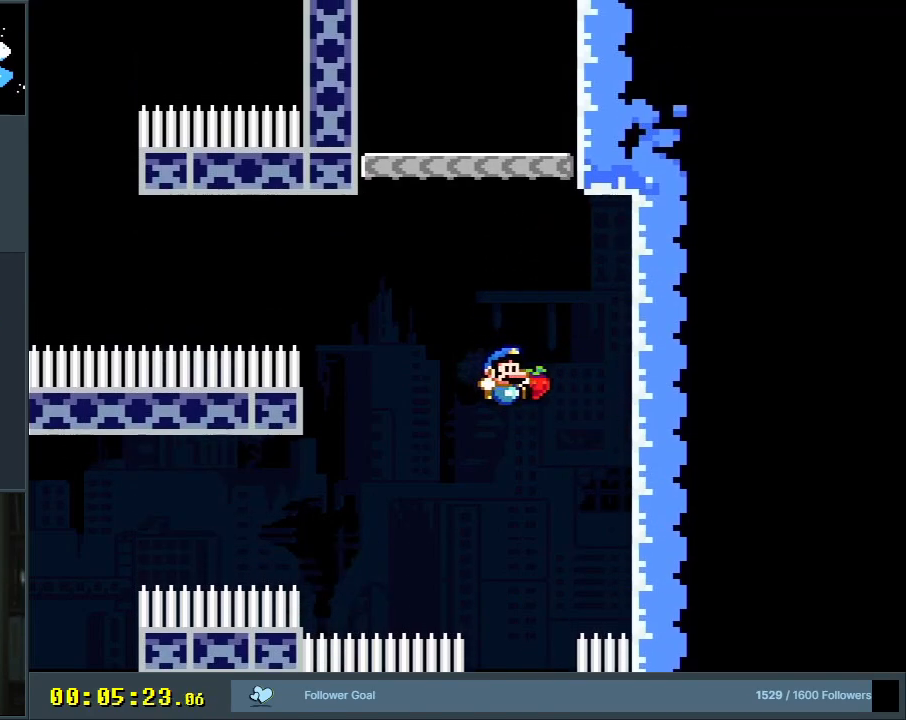
{"buttons": ["B", "Y", "DPAD_RIGHT"], "events": [[17, "DPAD_RIGHT", "up"], [83, "DPAD_LEFT", "down"], [250, "DPAD_LEFT", "up"], [400, "DPAD_RIGHT", "down"]]}
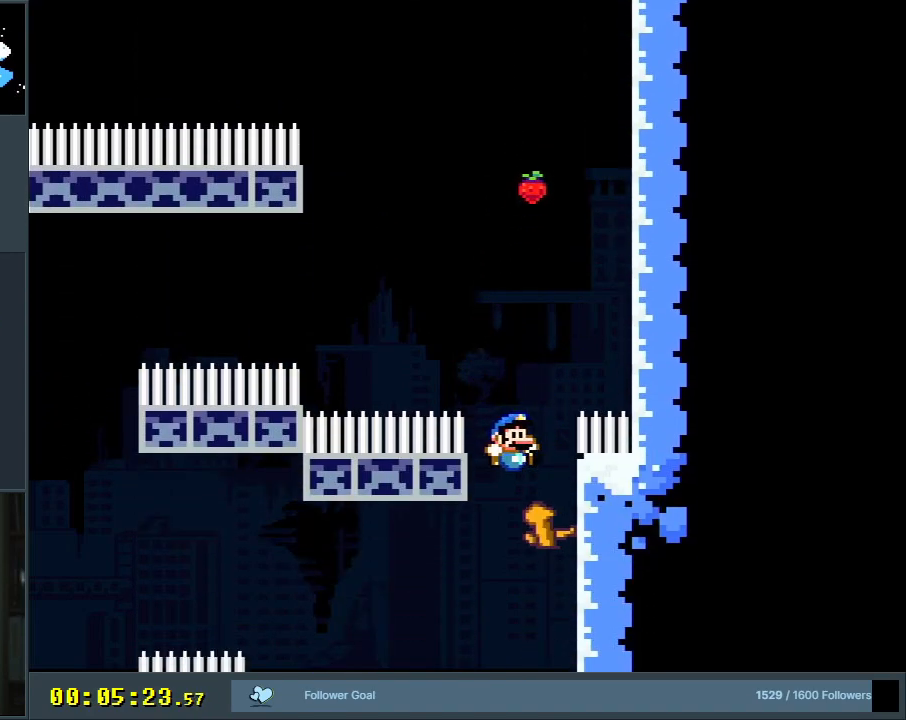
{"buttons": ["Y", "DPAD_RIGHT"], "events": [[117, "B", "up"], [283, "B", "down"], [367, "DPAD_RIGHT", "up"], [450, "B", "up"], [467, "DPAD_RIGHT", "down"]]}
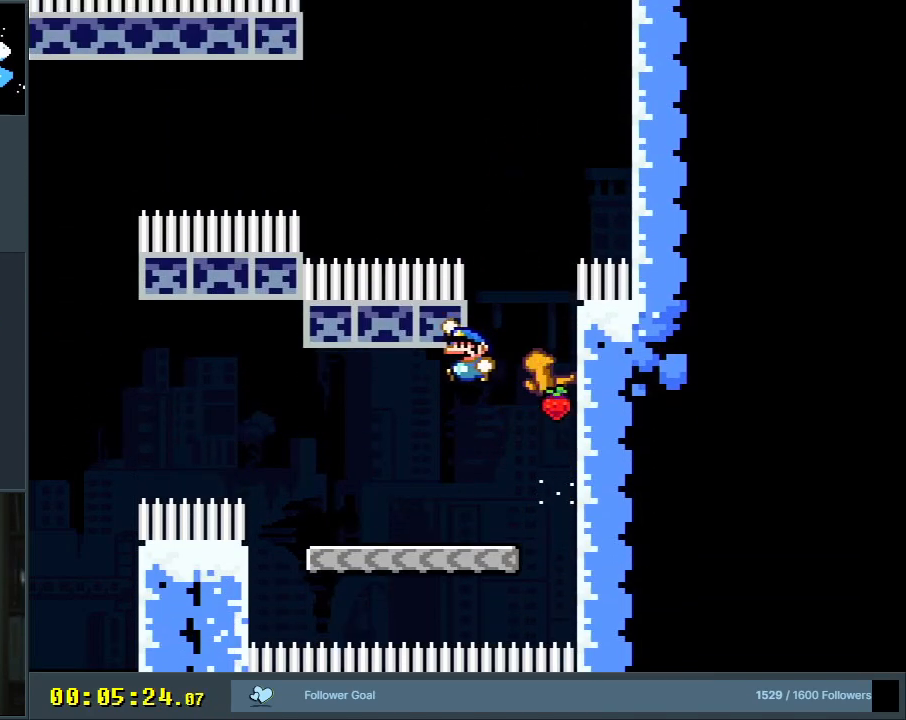
{"buttons": ["Y", "DPAD_RIGHT"], "events": [[50, "B", "down"], [183, "DPAD_RIGHT", "up"], [267, "DPAD_LEFT", "down"], [333, "B", "up"], [350, "DPAD_LEFT", "up"], [350, "DPAD_UP", "down"], [367, "DPAD_RIGHT", "down"], [367, "DPAD_UP", "up"]]}
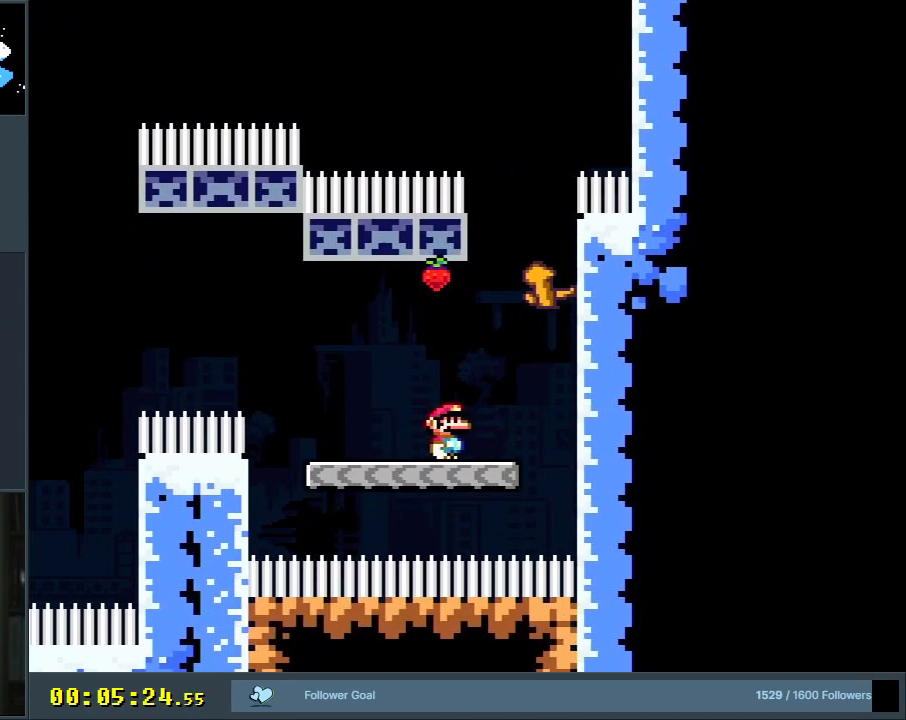
{"buttons": ["Y", "DPAD_RIGHT"], "events": [[183, "B", "down"], [483, "B", "up"]]}
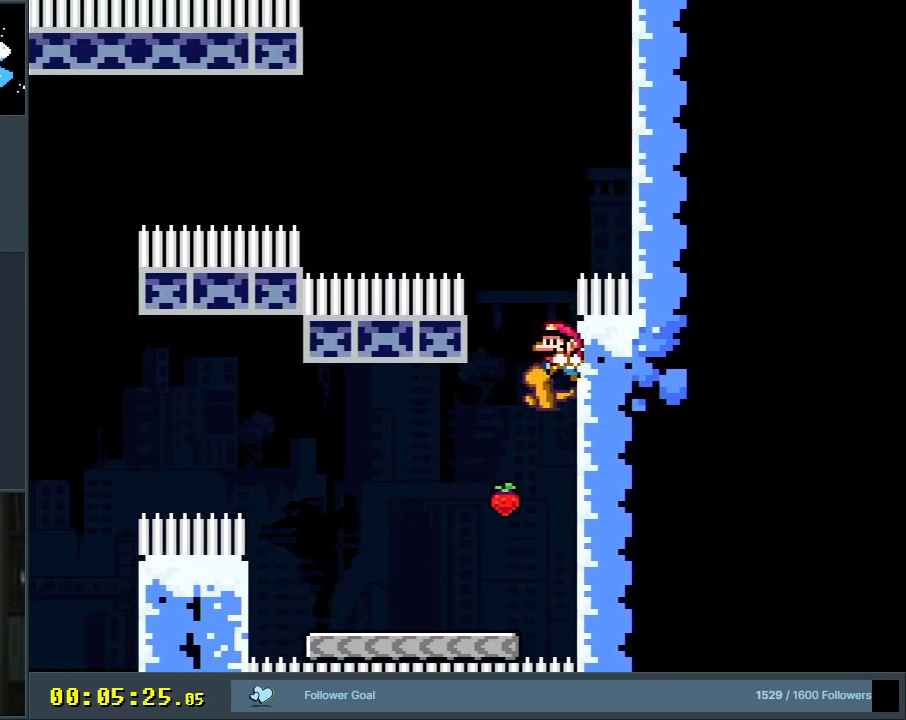
{"buttons": ["B", "Y", "DPAD_UP", "DPAD_RIGHT"], "events": [[83, "B", "down"], [233, "DPAD_UP", "down"]]}
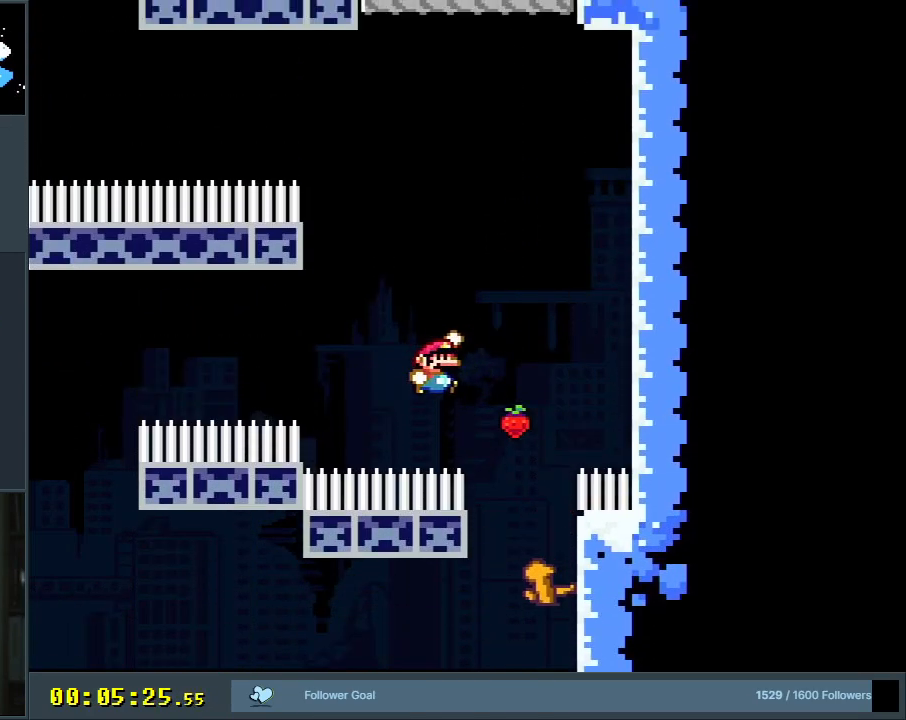
{"buttons": ["Y", "DPAD_UP", "DPAD_RIGHT"], "events": [[50, "R1", "down"], [383, "R1", "up"], [433, "B", "up"]]}
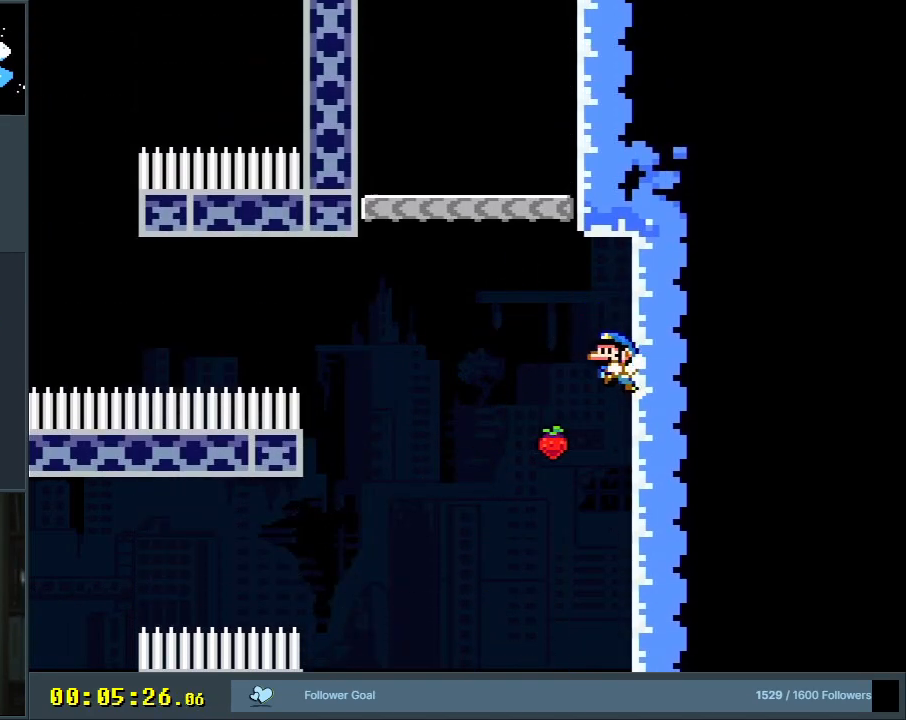
{"buttons": ["B", "Y", "DPAD_RIGHT"], "events": [[83, "B", "down"], [150, "DPAD_RIGHT", "up"], [183, "DPAD_LEFT", "down"], [183, "DPAD_UP", "up"], [283, "DPAD_LEFT", "up"], [283, "DPAD_RIGHT", "down"], [383, "DPAD_UP", "down"], [483, "DPAD_UP", "up"]]}
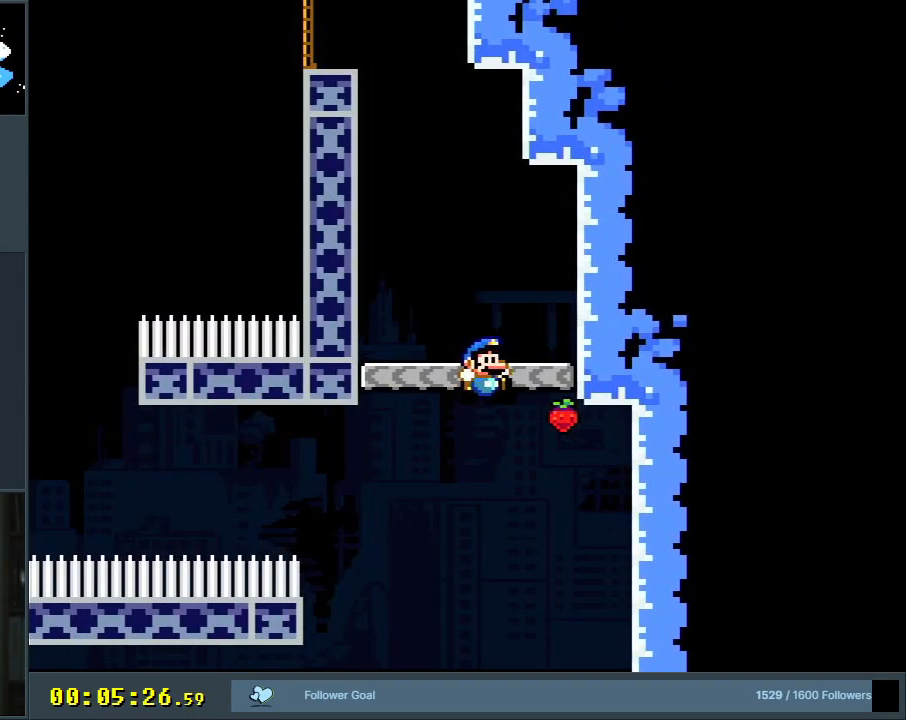
{"buttons": ["Y", "DPAD_RIGHT"], "events": [[367, "B", "up"]]}
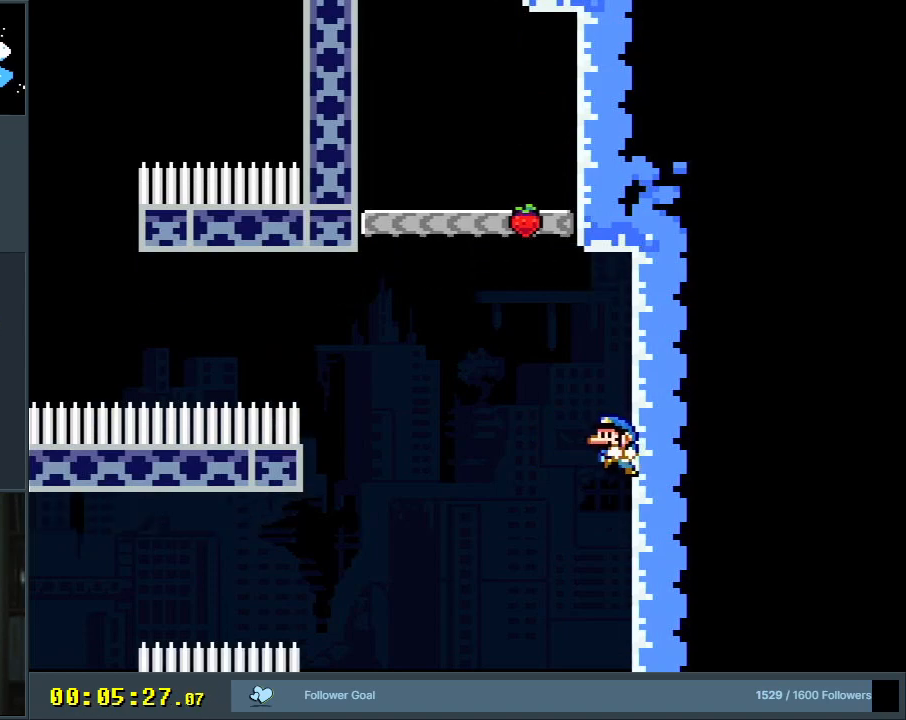
{"buttons": ["B", "Y", "DPAD_RIGHT"], "events": [[350, "B", "down"]]}
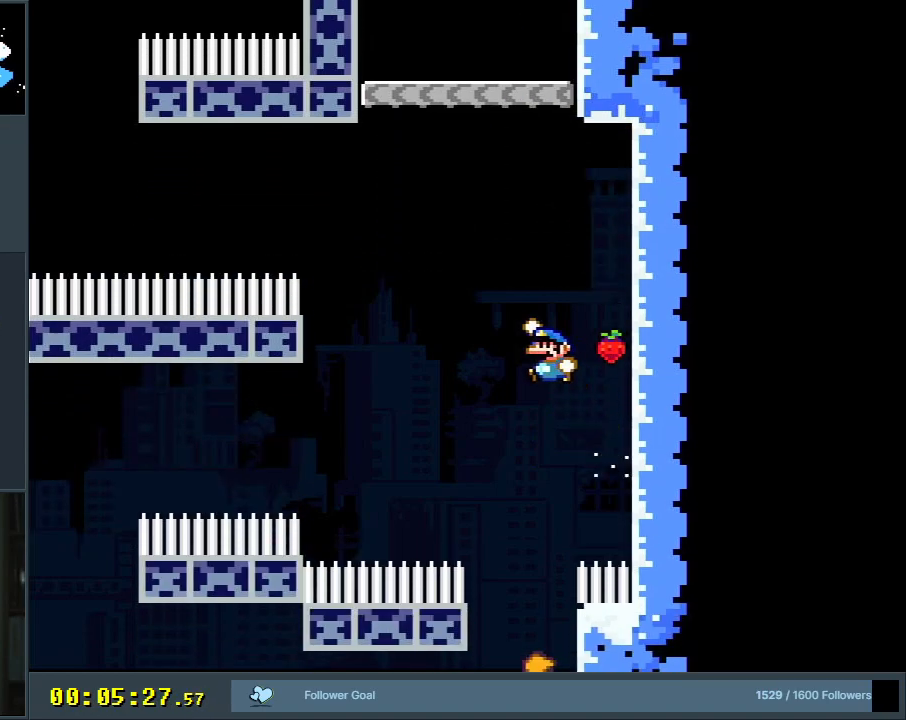
{"buttons": ["B", "Y"], "events": [[183, "DPAD_RIGHT", "up"], [283, "DPAD_RIGHT", "down"], [450, "DPAD_RIGHT", "up"]]}
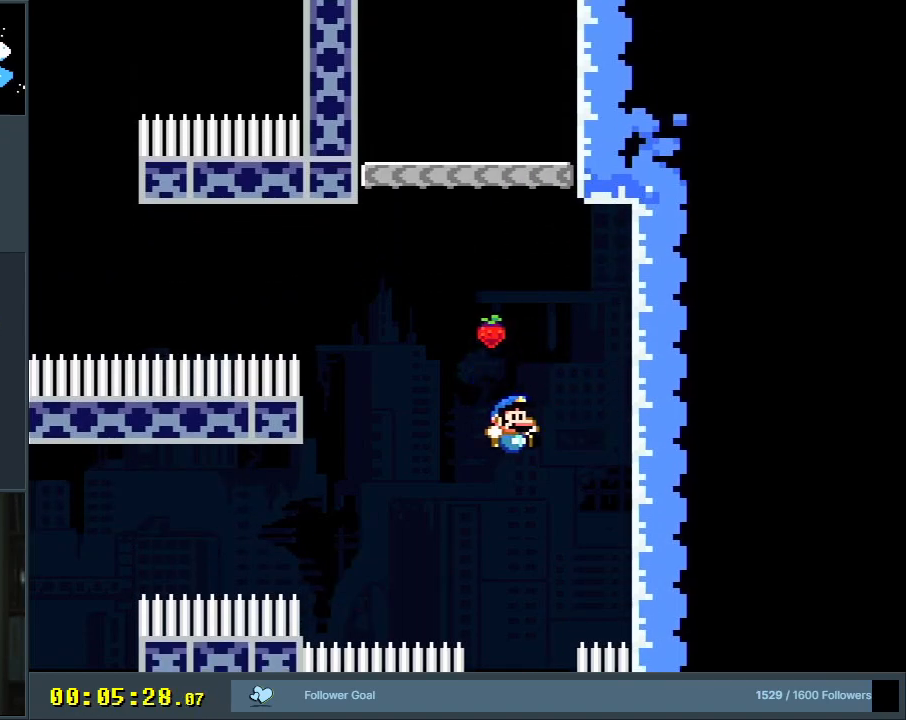
{"buttons": ["B", "Y", "DPAD_LEFT"], "events": [[150, "DPAD_LEFT", "down"], [300, "DPAD_LEFT", "up"], [383, "DPAD_LEFT", "down"]]}
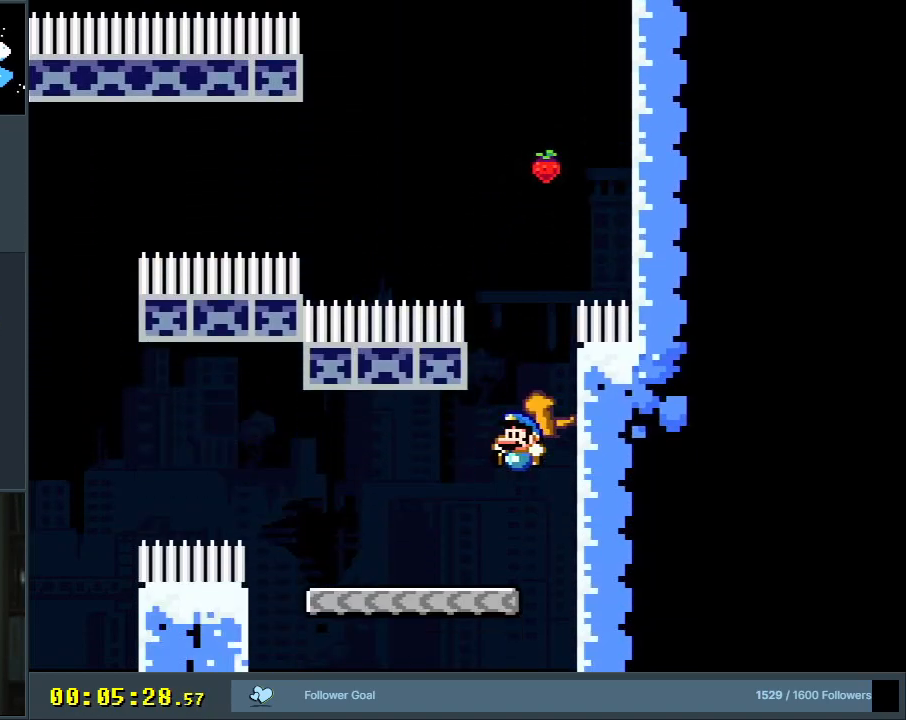
{"buttons": ["Y", "DPAD_RIGHT"], "events": [[167, "DPAD_LEFT", "up"], [217, "B", "up"], [217, "DPAD_RIGHT", "down"]]}
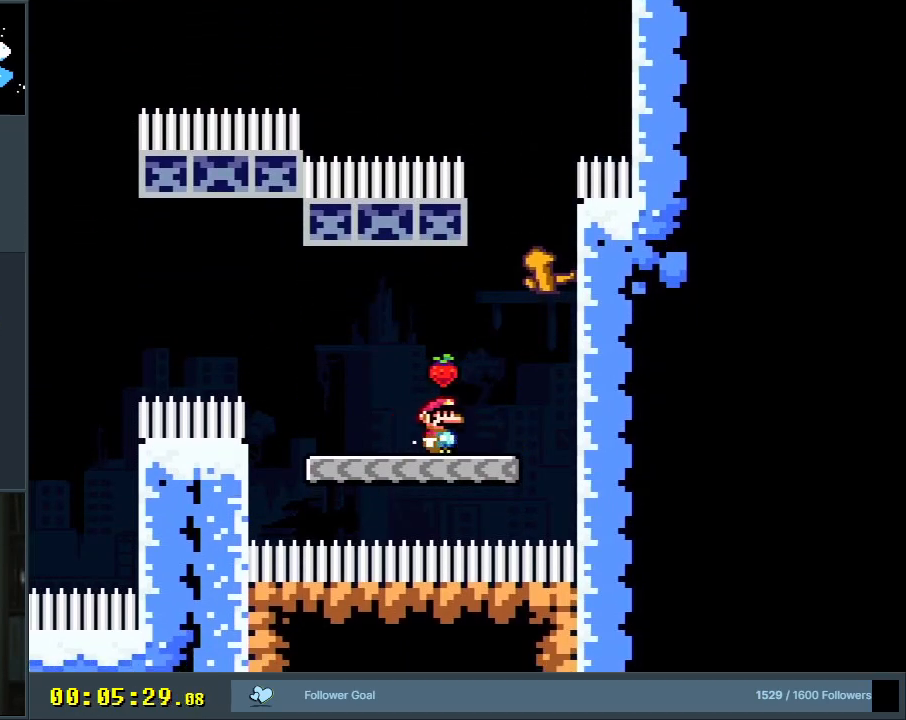
{"buttons": ["Y", "DPAD_RIGHT"], "events": [[100, "B", "down"], [183, "DPAD_RIGHT", "up"], [283, "DPAD_RIGHT", "down"], [483, "B", "up"]]}
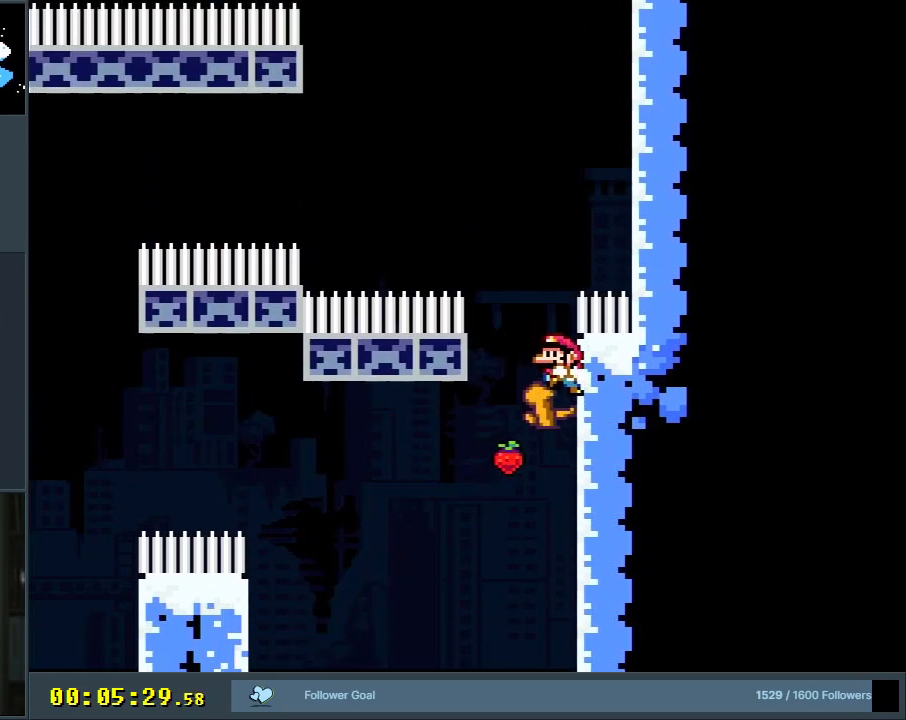
{"buttons": ["B", "Y", "R1", "DPAD_UP", "DPAD_RIGHT"], "events": [[50, "B", "down"], [217, "DPAD_UP", "down"], [317, "R1", "down"]]}
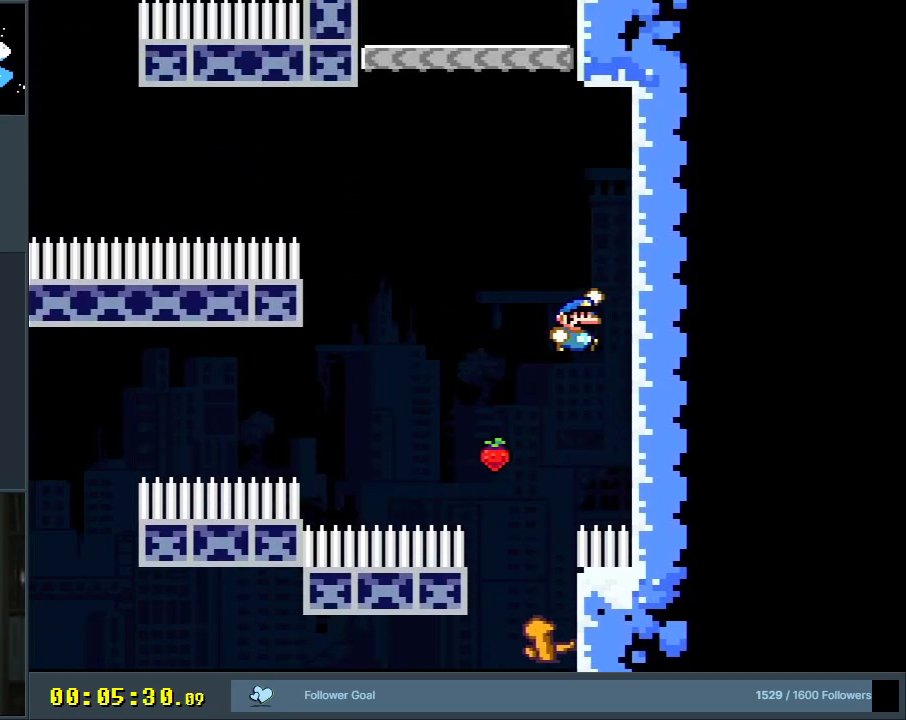
{"buttons": ["B", "Y", "DPAD_UP", "DPAD_LEFT"], "events": [[200, "R1", "up"], [217, "B", "up"], [350, "B", "down"], [400, "DPAD_RIGHT", "up"], [467, "DPAD_LEFT", "down"]]}
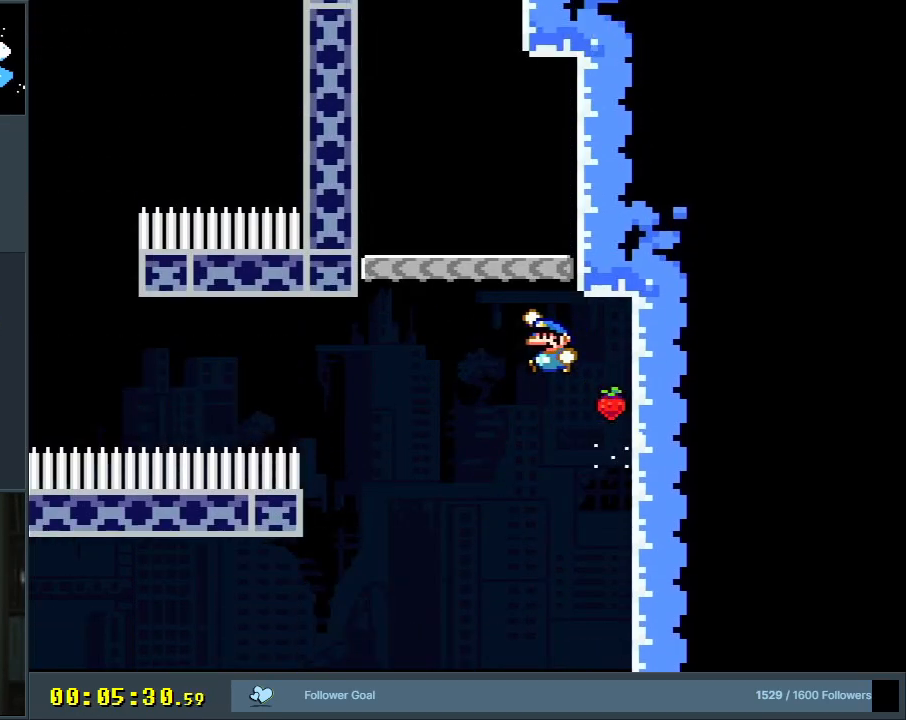
{"buttons": ["B", "Y"], "events": [[200, "DPAD_LEFT", "up"], [217, "DPAD_RIGHT", "down"], [483, "DPAD_UP", "up"], [500, "DPAD_RIGHT", "up"]]}
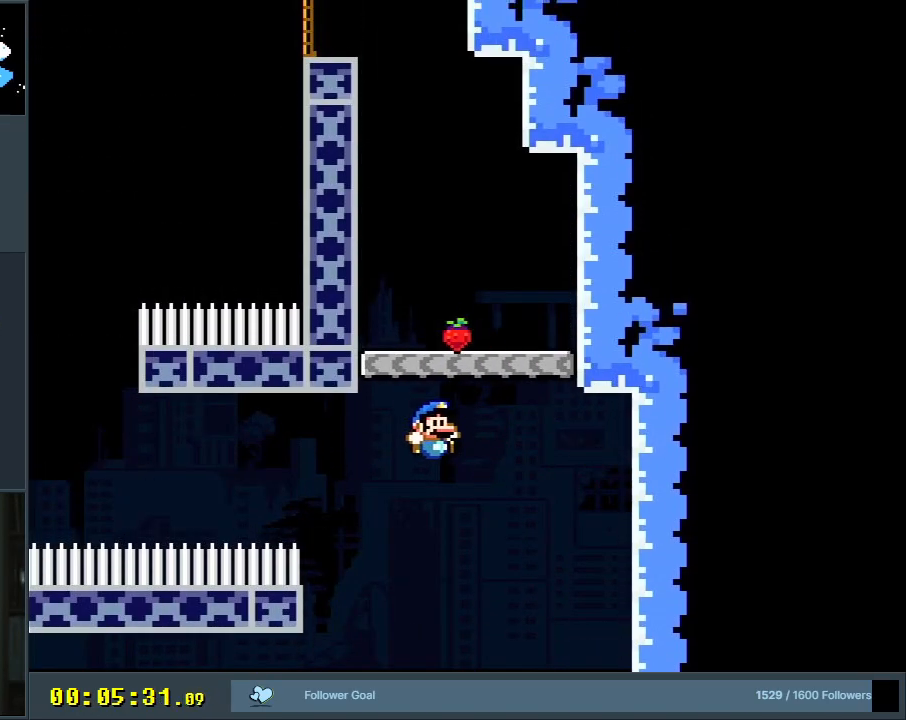
{"buttons": ["Y"], "events": [[283, "B", "up"], [400, "DPAD_LEFT", "down"], [483, "DPAD_LEFT", "up"]]}
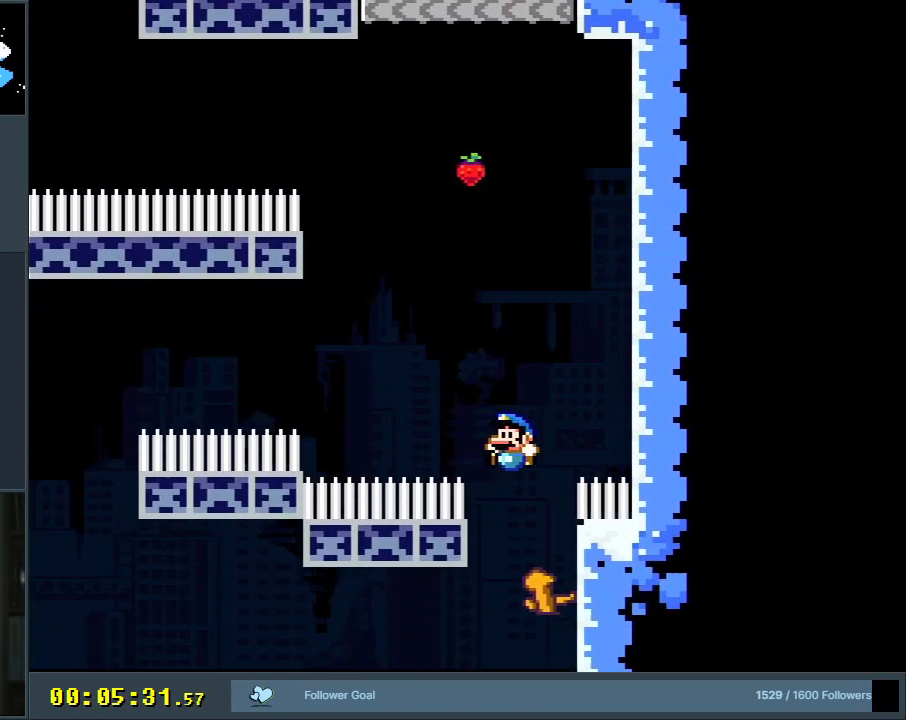
{"buttons": ["Y"], "events": [[300, "DPAD_LEFT", "down"], [500, "DPAD_LEFT", "up"]]}
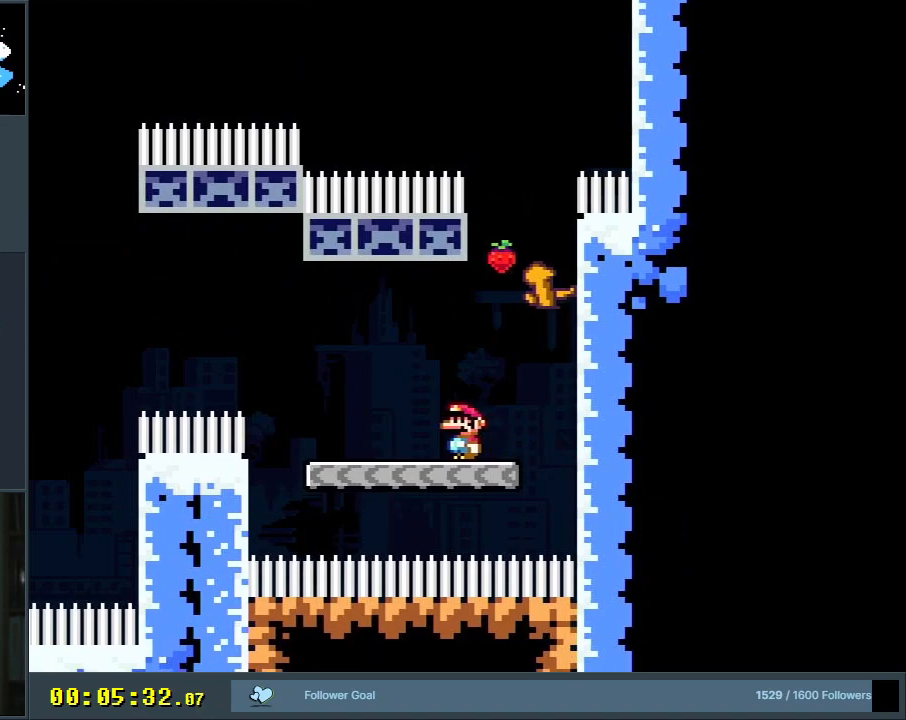
{"buttons": ["B", "Y", "DPAD_RIGHT"], "events": [[67, "DPAD_RIGHT", "down"], [400, "B", "down"]]}
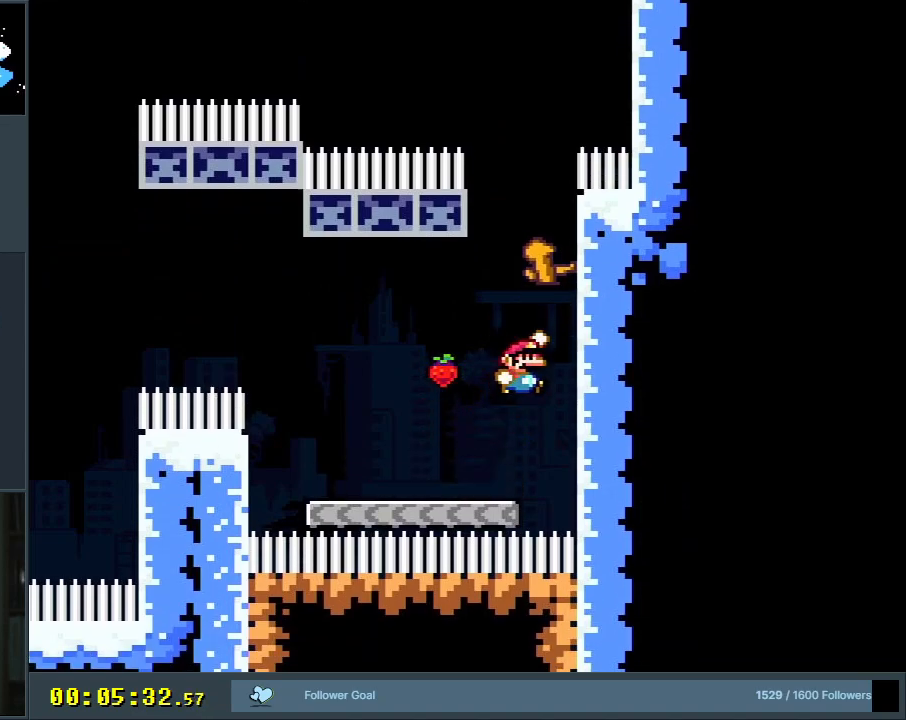
{"buttons": ["B", "Y", "DPAD_RIGHT"], "events": [[350, "B", "up"], [433, "B", "down"]]}
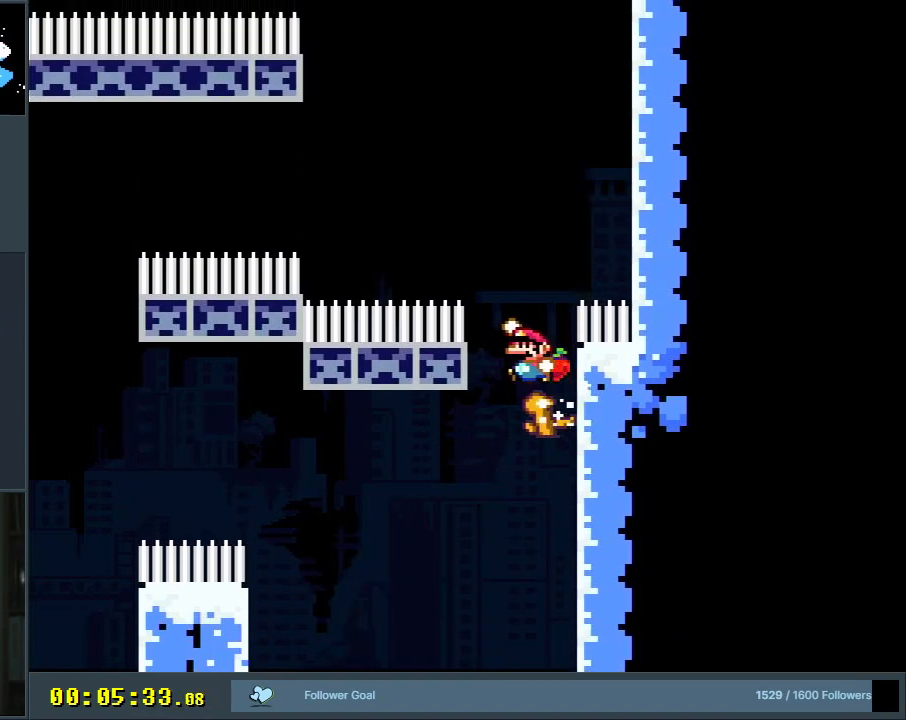
{"buttons": ["B", "Y", "DPAD_RIGHT"], "events": [[217, "DPAD_UP", "down"], [483, "DPAD_UP", "up"]]}
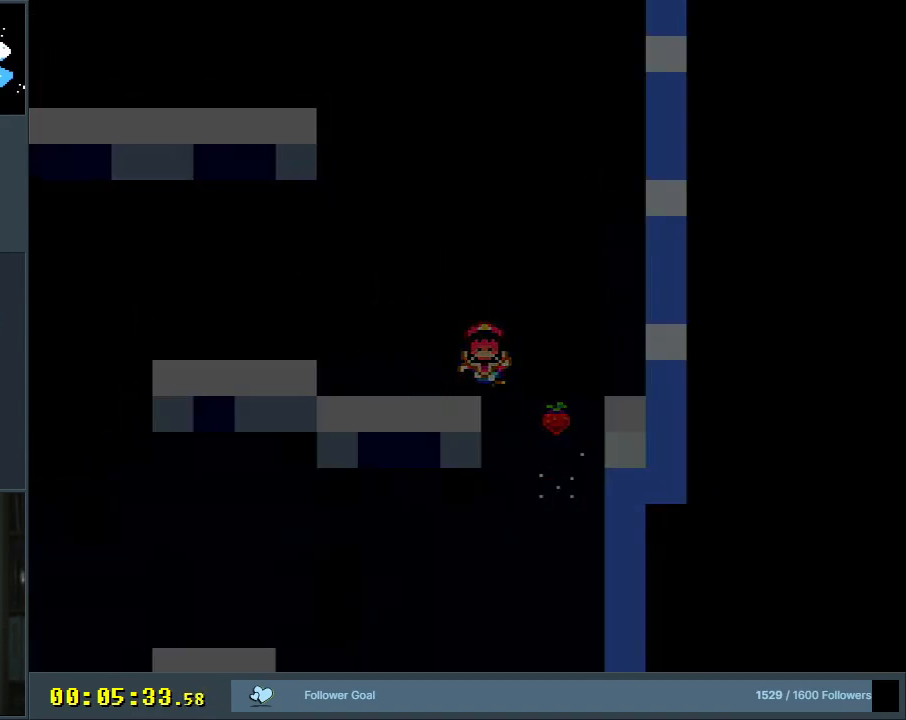
{"buttons": [], "events": [[17, "DPAD_RIGHT", "up"], [50, "B", "up"], [67, "Y", "up"]]}
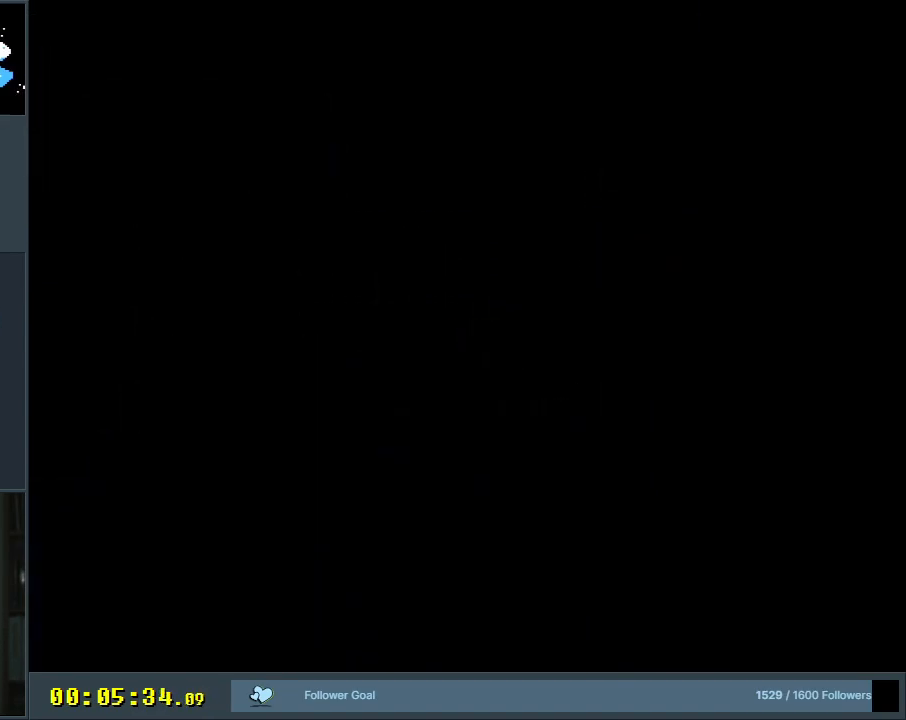
{"buttons": ["B", "Y", "DPAD_RIGHT"], "events": [[283, "B", "down"], [283, "DPAD_RIGHT", "down"], [283, "Y", "down"]]}